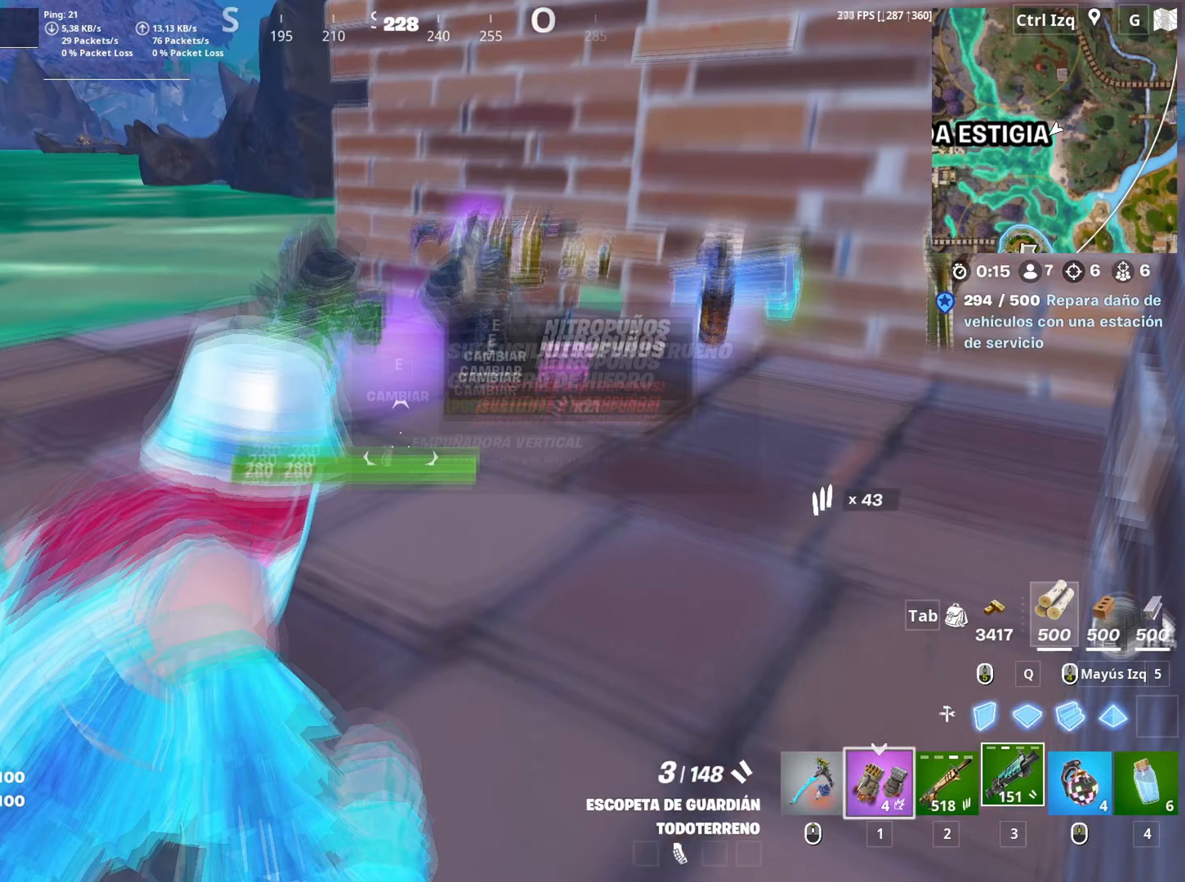
Gameplay with keyboard and mouse; each line is a JSON object with the keys and mouse buttons held at the frame after it. "events" lists presses ("down") and releases ("up") of "1", "2", "3", "4", "5", "a", "alt", "c", "caps_lock", "ctrl", "d", "e", "f", "g", "q", "r", "s", "shift", "space", "t", "tab", "v", "w", "x", "z", "mouse_left", "mouse_wheel" and "mouse_right" between this image and that frame as [ms after this image, input, new state], when the widget could be followed in between. "mouse_left", "mouse_wheel", "mouse_right" = the "left", "wheel", "right" buttons of the "mouse" list. No other keys are recorded. "wheel" means that the mouse wheel is clicked or scrolled. "mouse_move" is the direction in which the mouse moves at that frame (one of eight, or "still"), when it could be read.
{"keys": ["a"], "mouse": [], "mouse_move": "down-right", "events": [[333, "w", "up"], [367, "e", "down"], [417, "a", "down"], [433, "e", "up"]]}
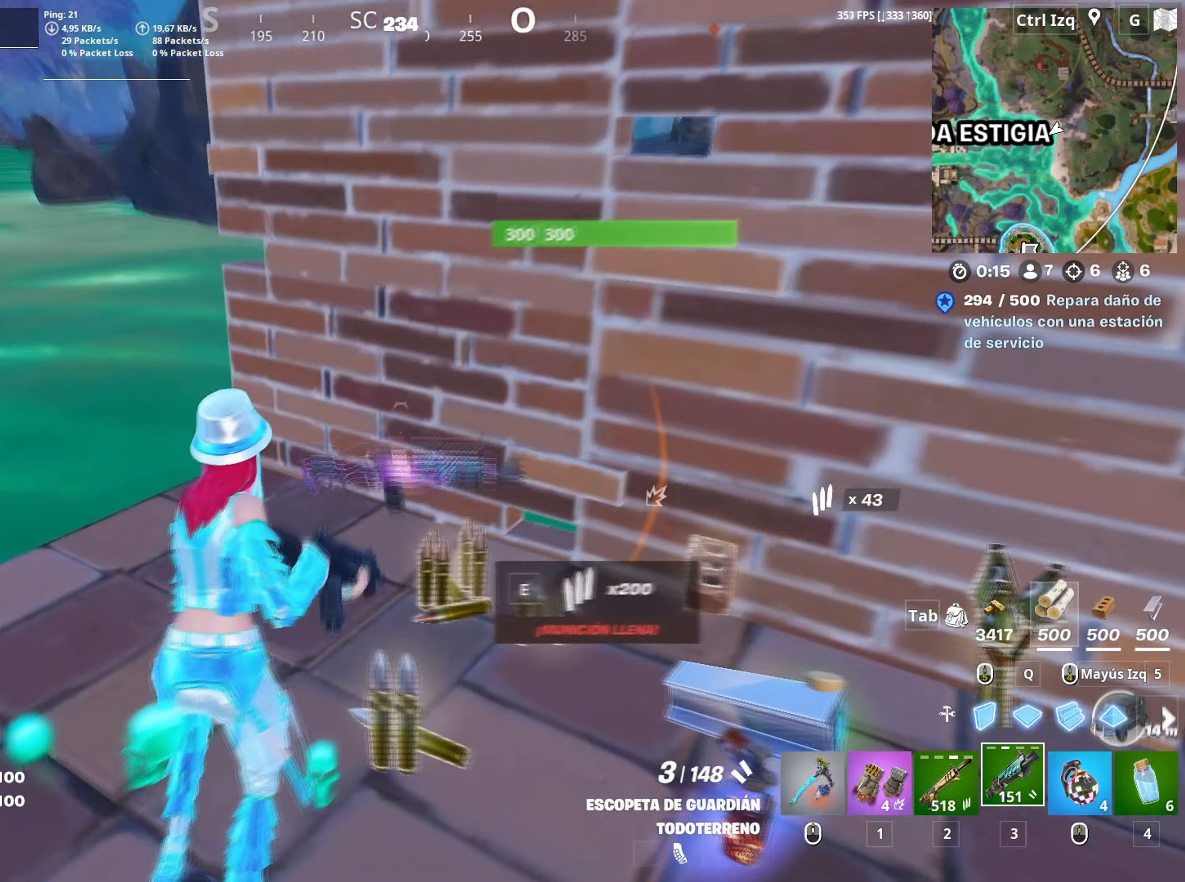
{"keys": ["w"], "mouse": [], "mouse_move": "still", "events": [[67, "w", "down"], [250, "v", "down"], [300, "v", "up"], [400, "a", "up"]]}
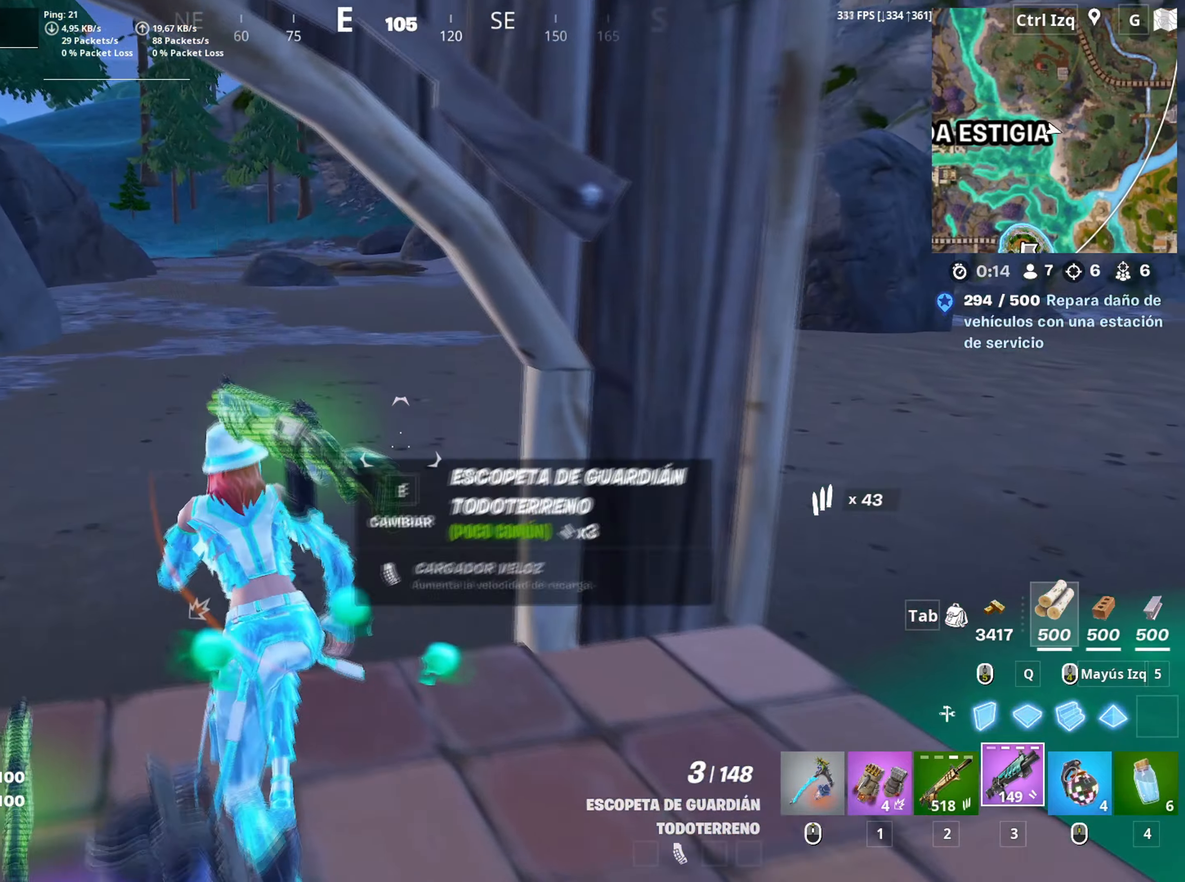
{"keys": ["w"], "mouse": [], "mouse_move": "still", "events": []}
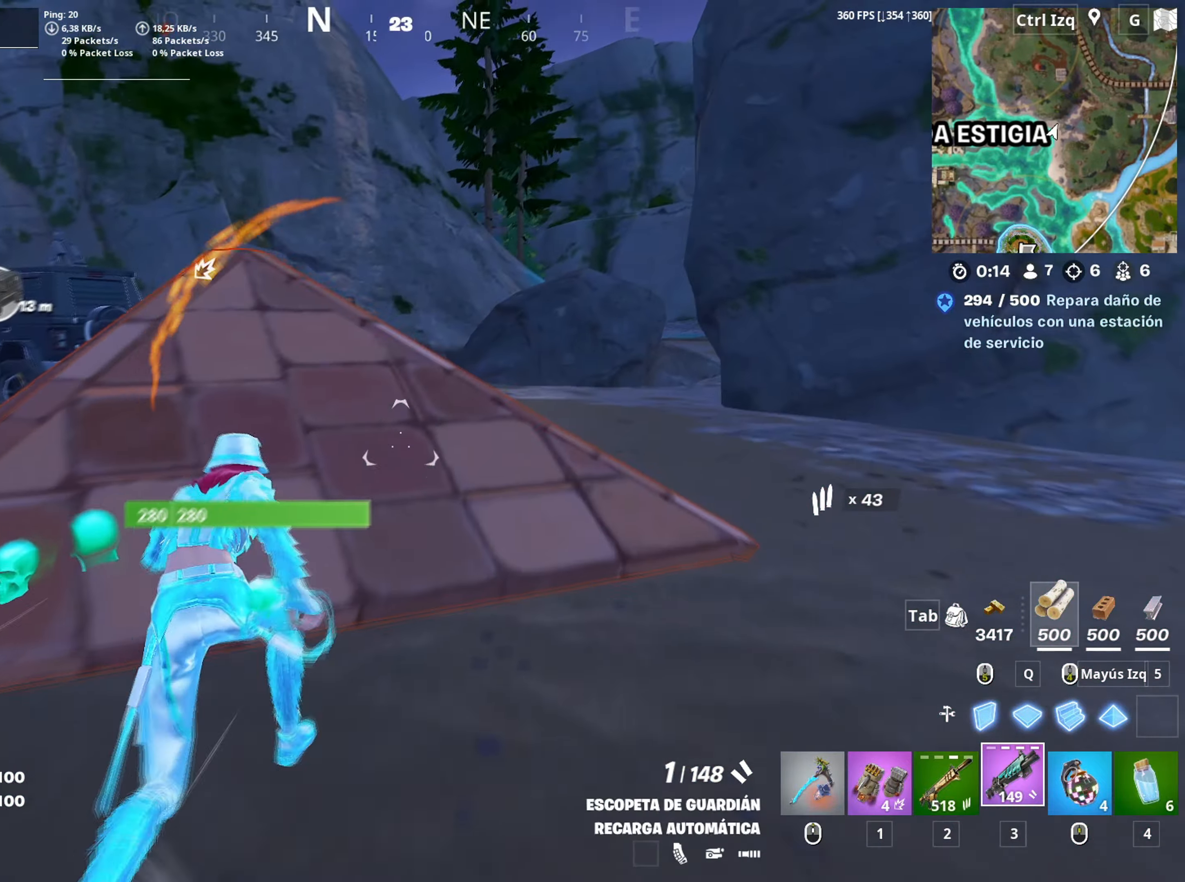
{"keys": ["w"], "mouse": [], "mouse_move": "still", "events": [[50, "space", "down"], [200, "space", "up"]]}
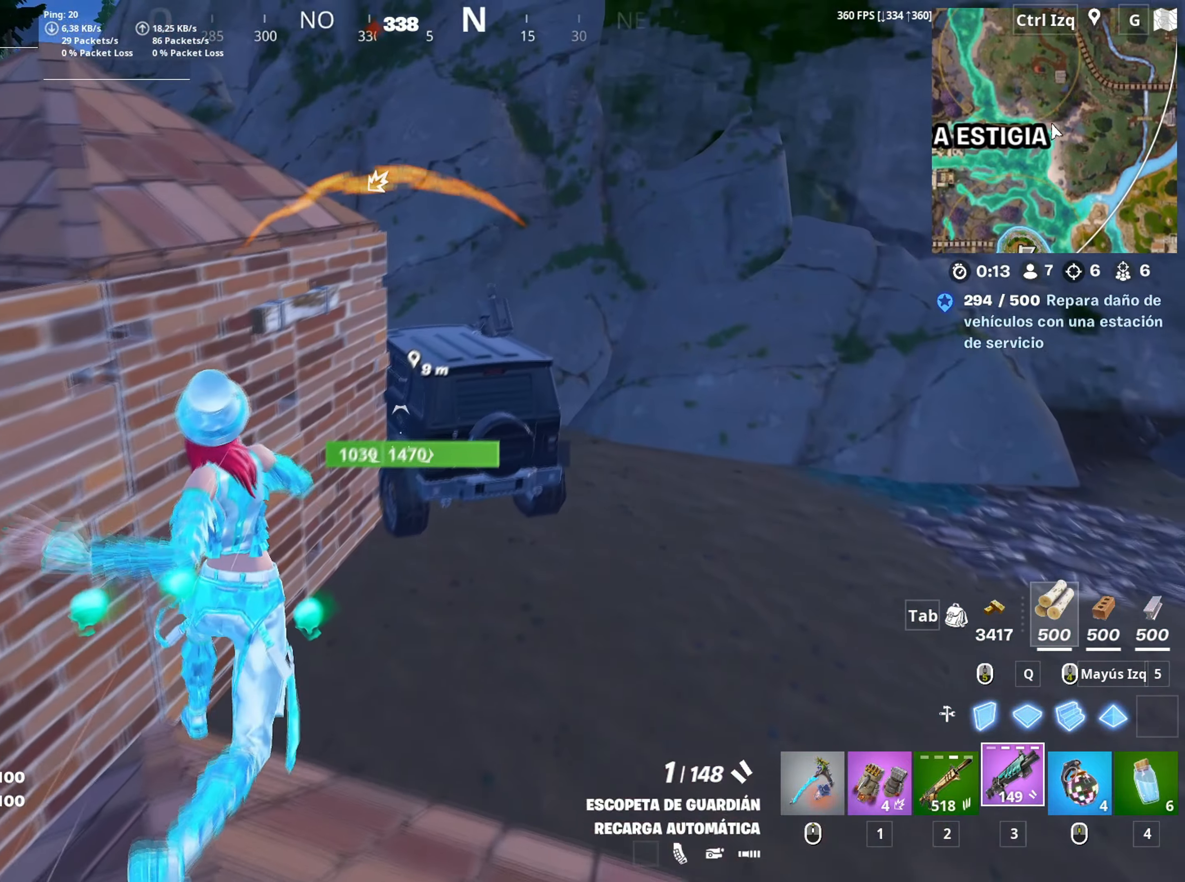
{"keys": ["w"], "mouse": [], "mouse_move": "up", "events": [[250, "d", "down"], [400, "d", "up"]]}
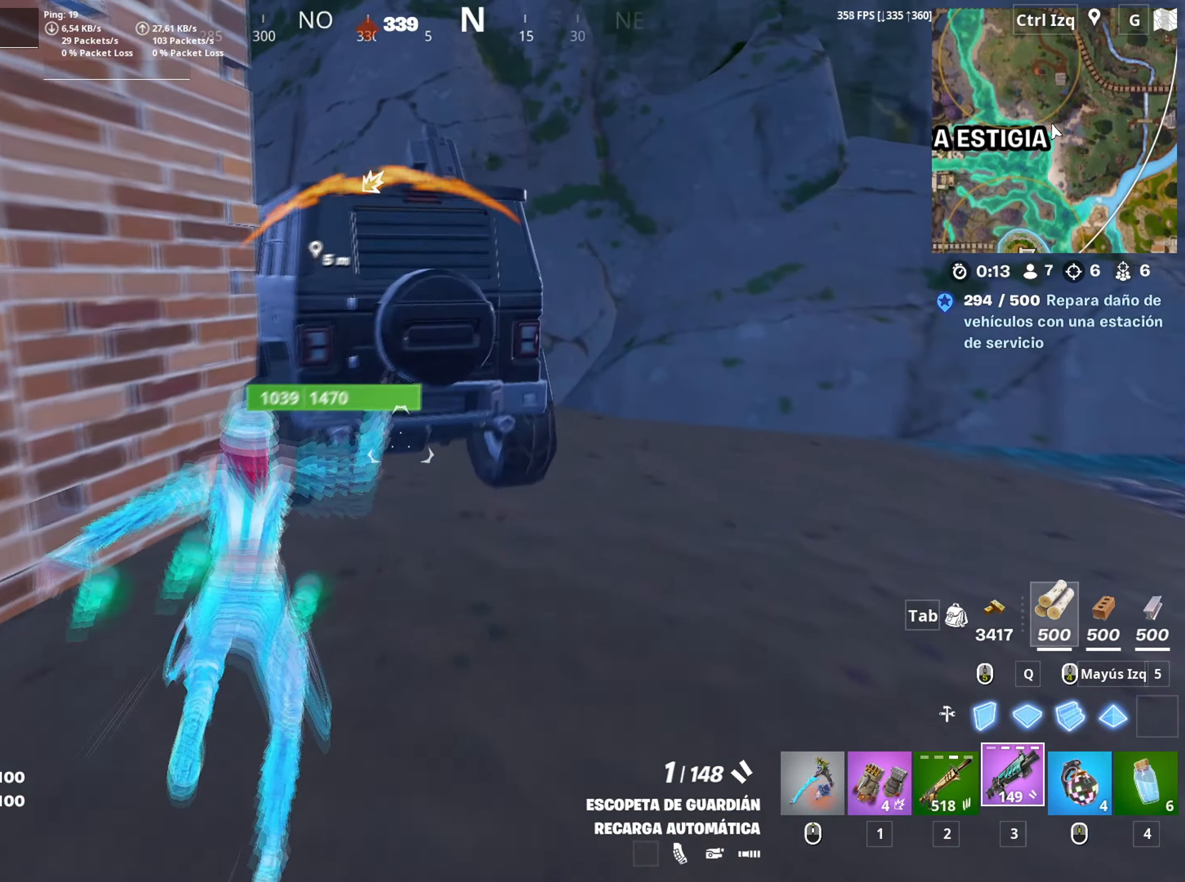
{"keys": ["a", "w"], "mouse": [], "mouse_move": "down", "events": [[217, "e", "down"], [317, "e", "up"], [450, "a", "down"]]}
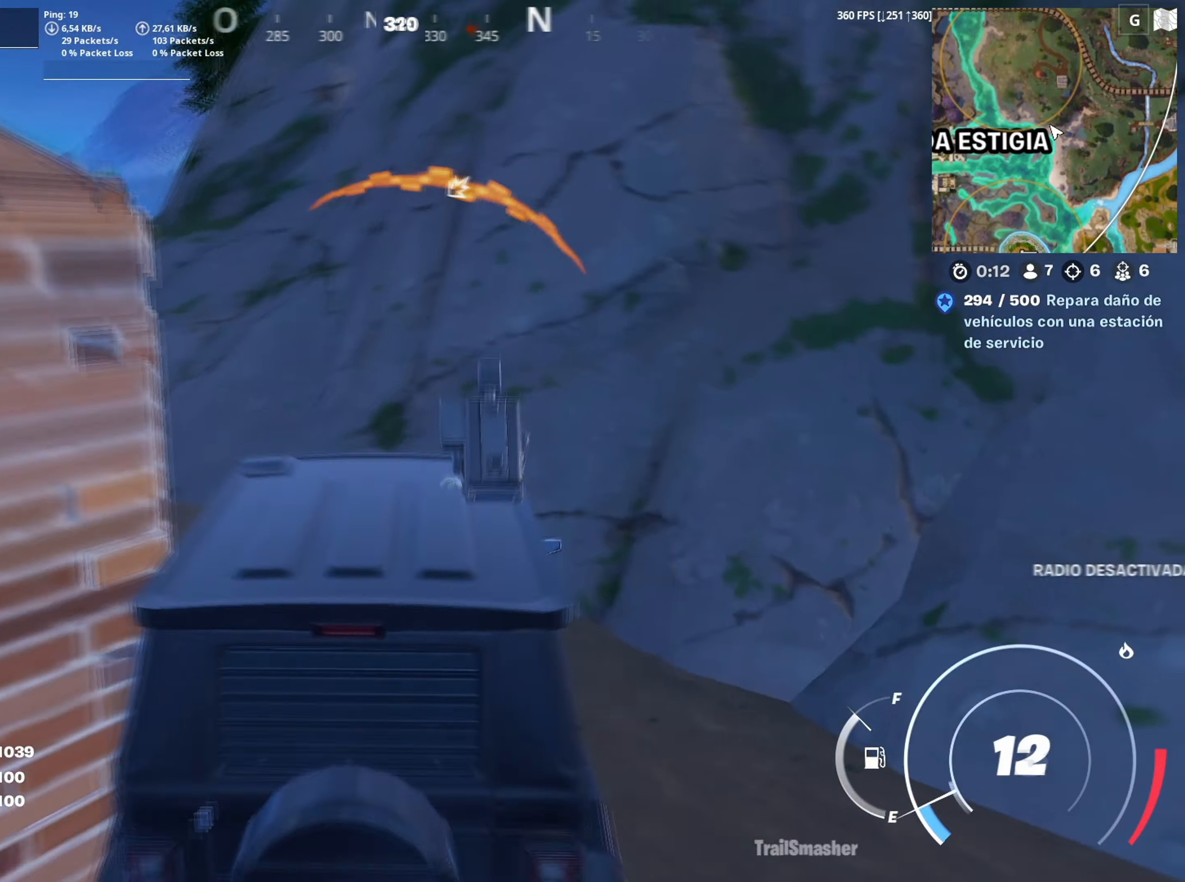
{"keys": ["w"], "mouse": [], "mouse_move": "still", "events": [[467, "a", "up"]]}
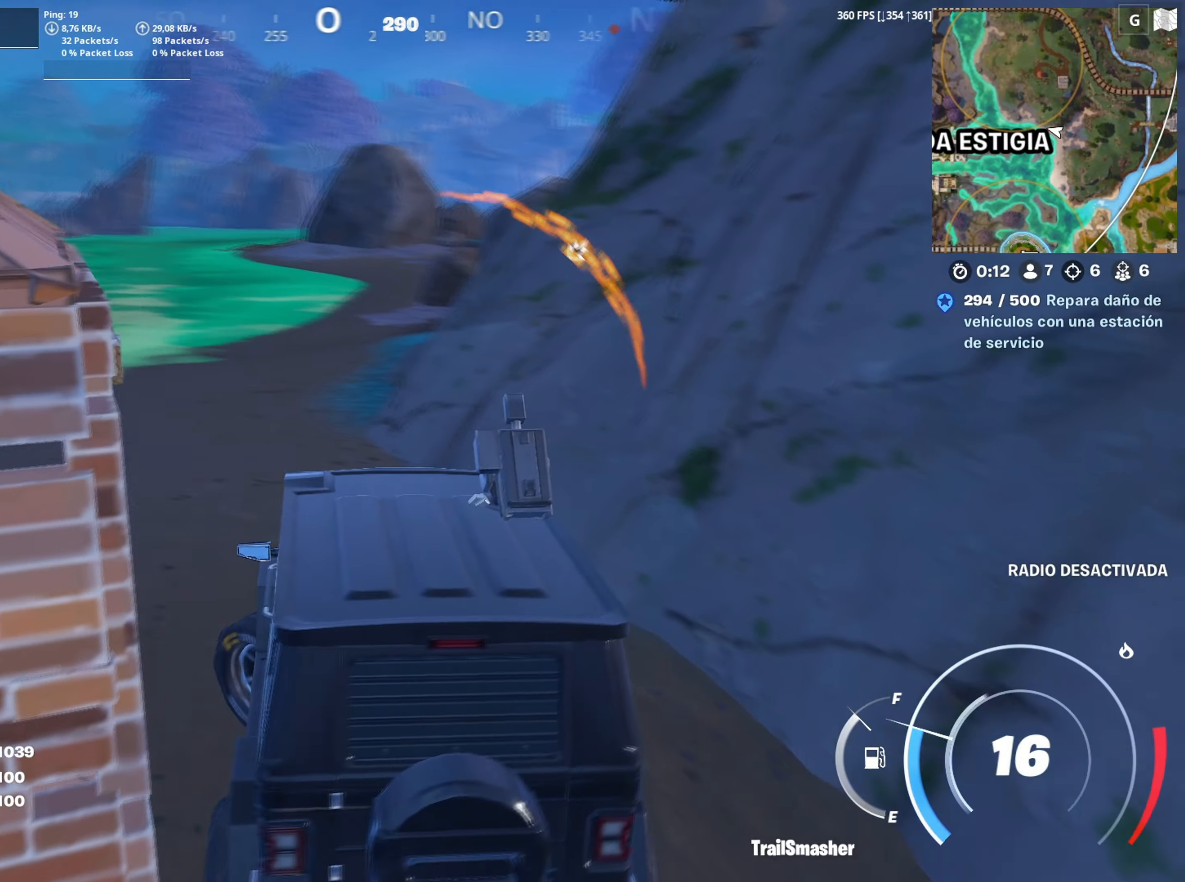
{"keys": ["w"], "mouse": [], "mouse_move": "still", "events": [[350, "a", "down"], [433, "a", "up"]]}
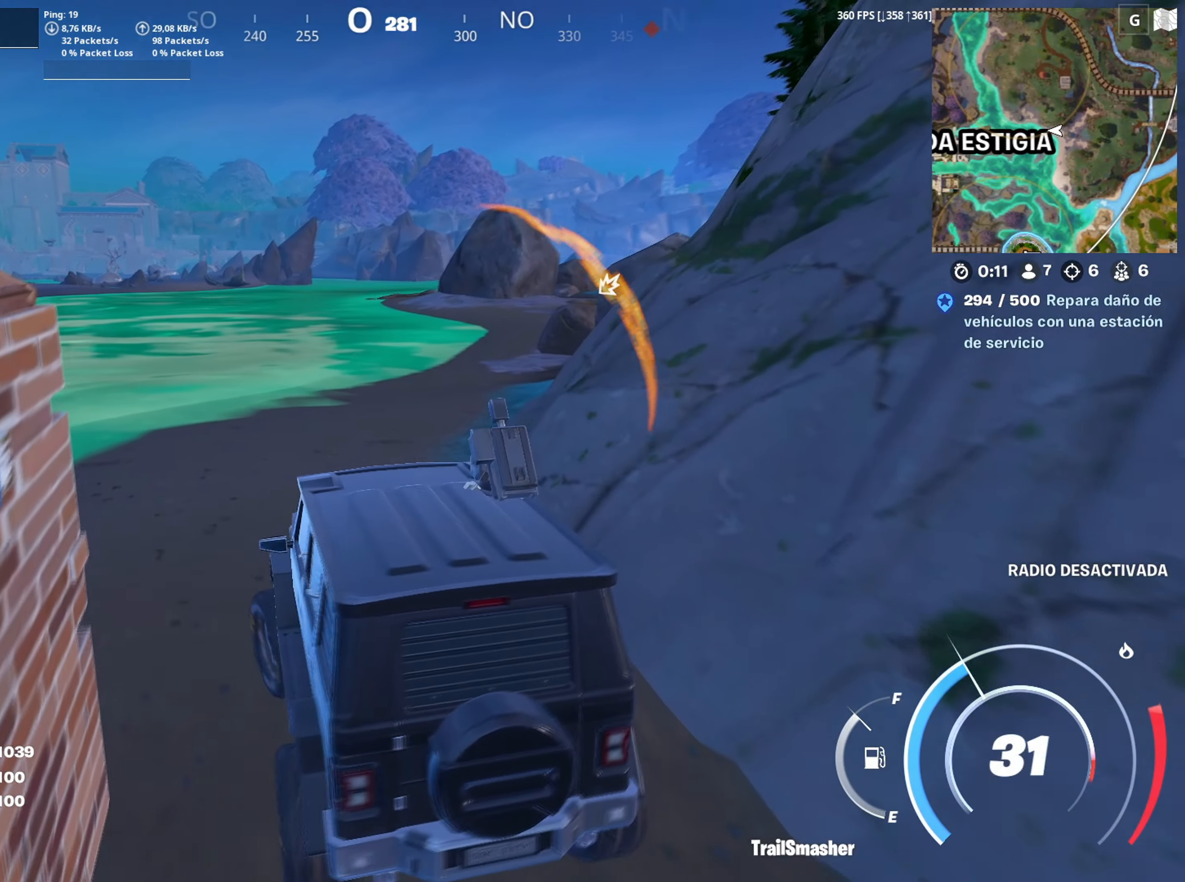
{"keys": ["d", "shift", "w"], "mouse": [], "events": [[400, "d", "down"], [500, "shift", "down"]]}
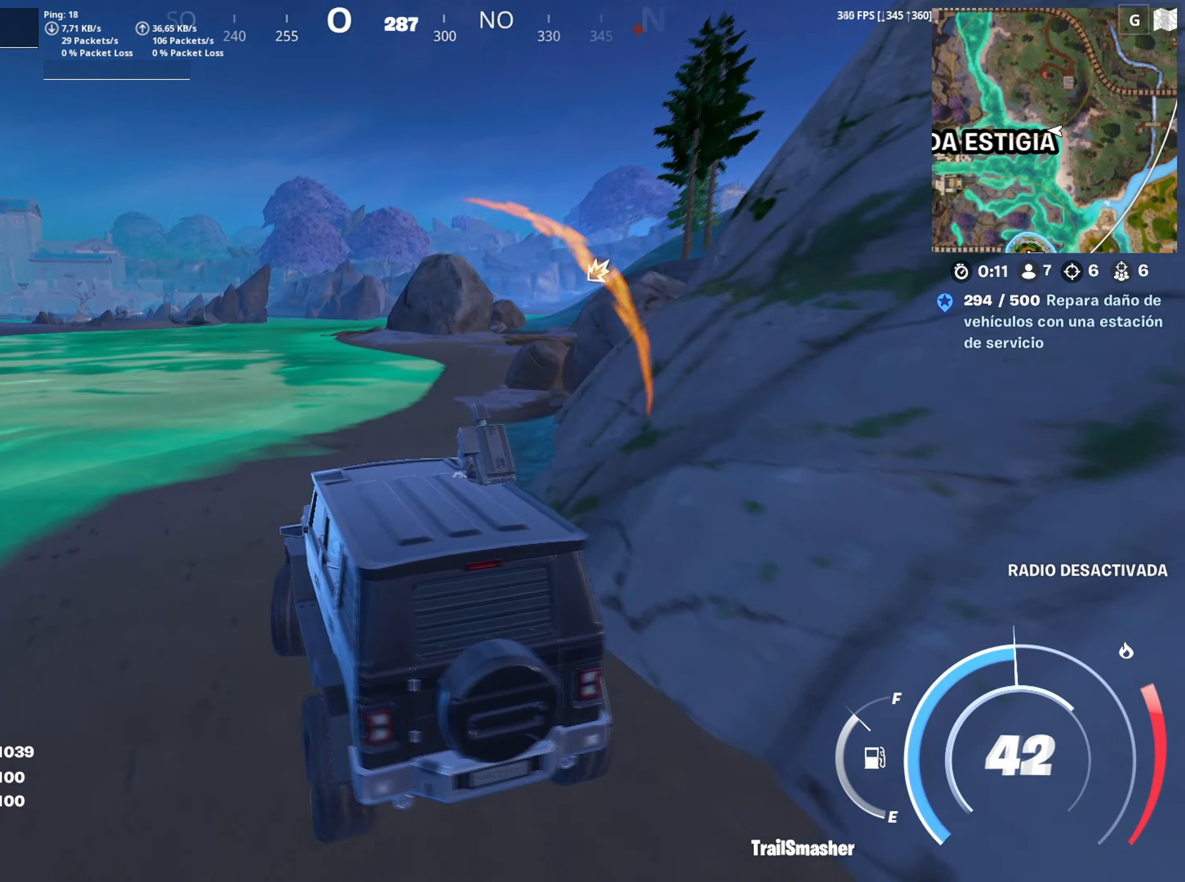
{"keys": ["shift", "w"], "mouse": [], "mouse_move": "right", "events": [[50, "d", "up"]]}
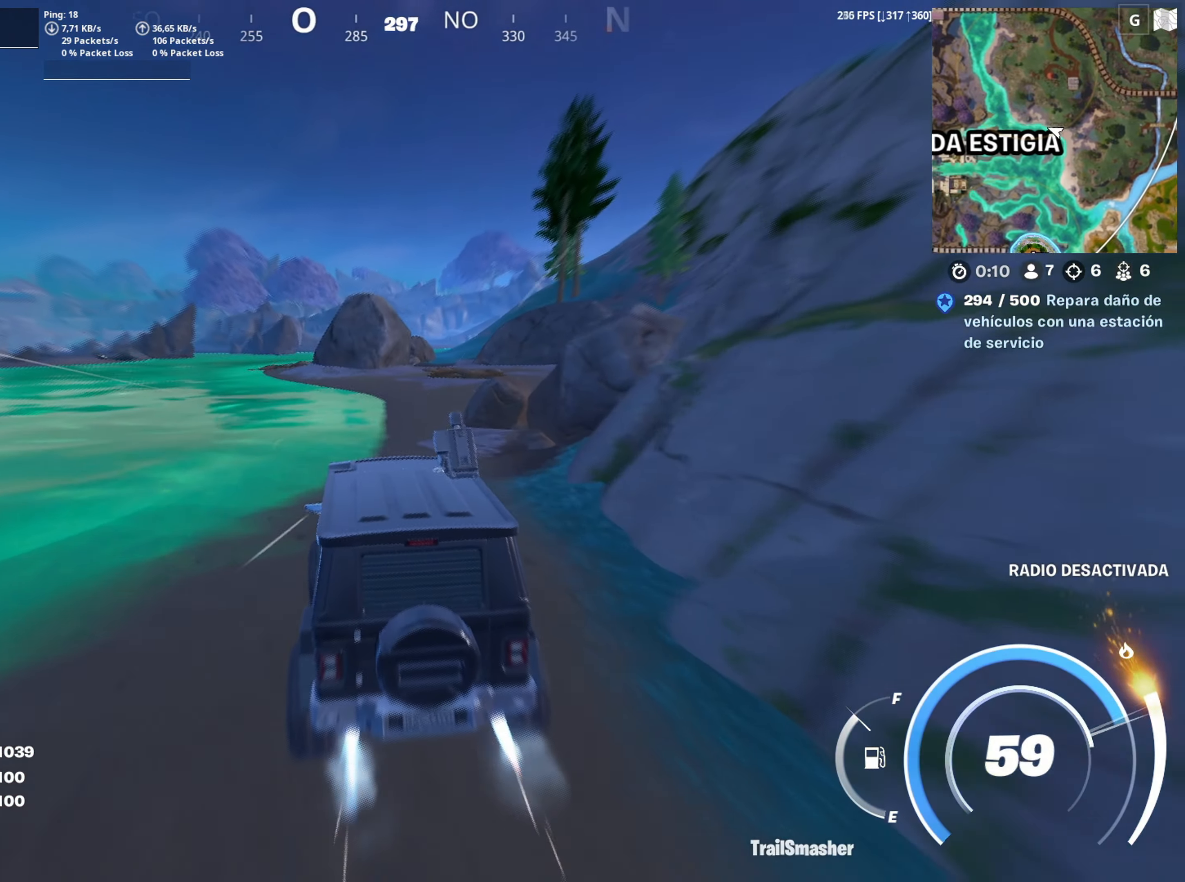
{"keys": ["d", "shift", "w"], "mouse": [], "mouse_move": "right", "events": [[250, "d", "down"], [350, "d", "up"], [483, "d", "down"]]}
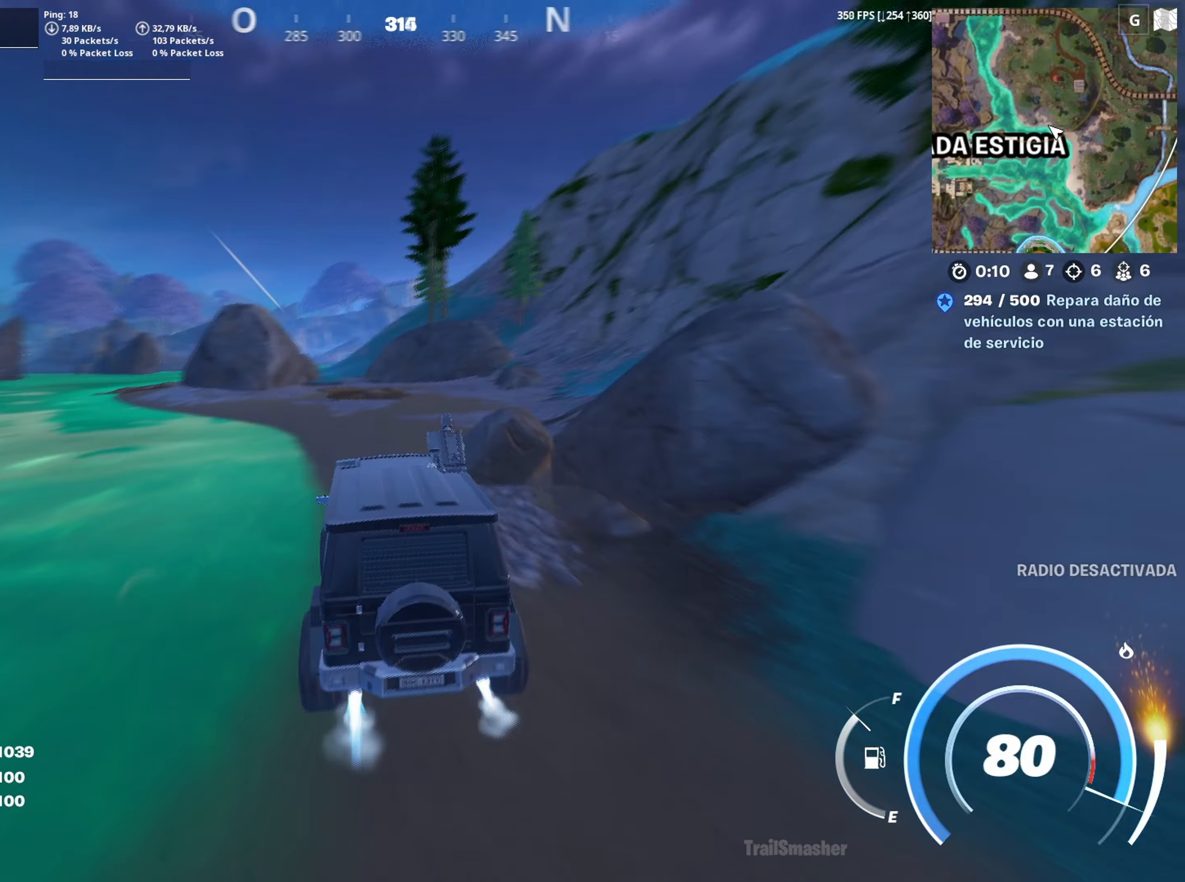
{"keys": ["a", "shift", "w"], "mouse": [], "mouse_move": "still", "events": [[33, "d", "up"], [367, "a", "down"]]}
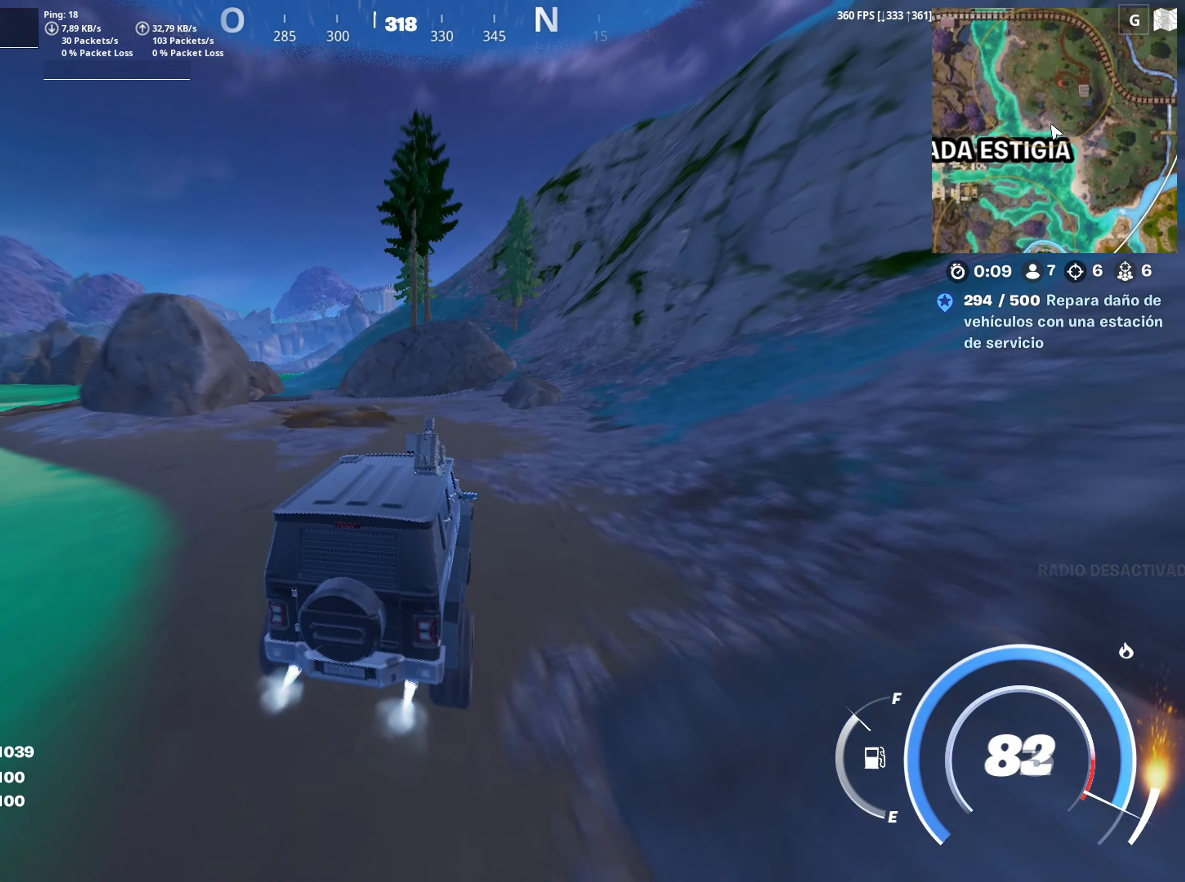
{"keys": ["a", "w"], "mouse": [], "mouse_move": "still", "events": [[333, "shift", "up"]]}
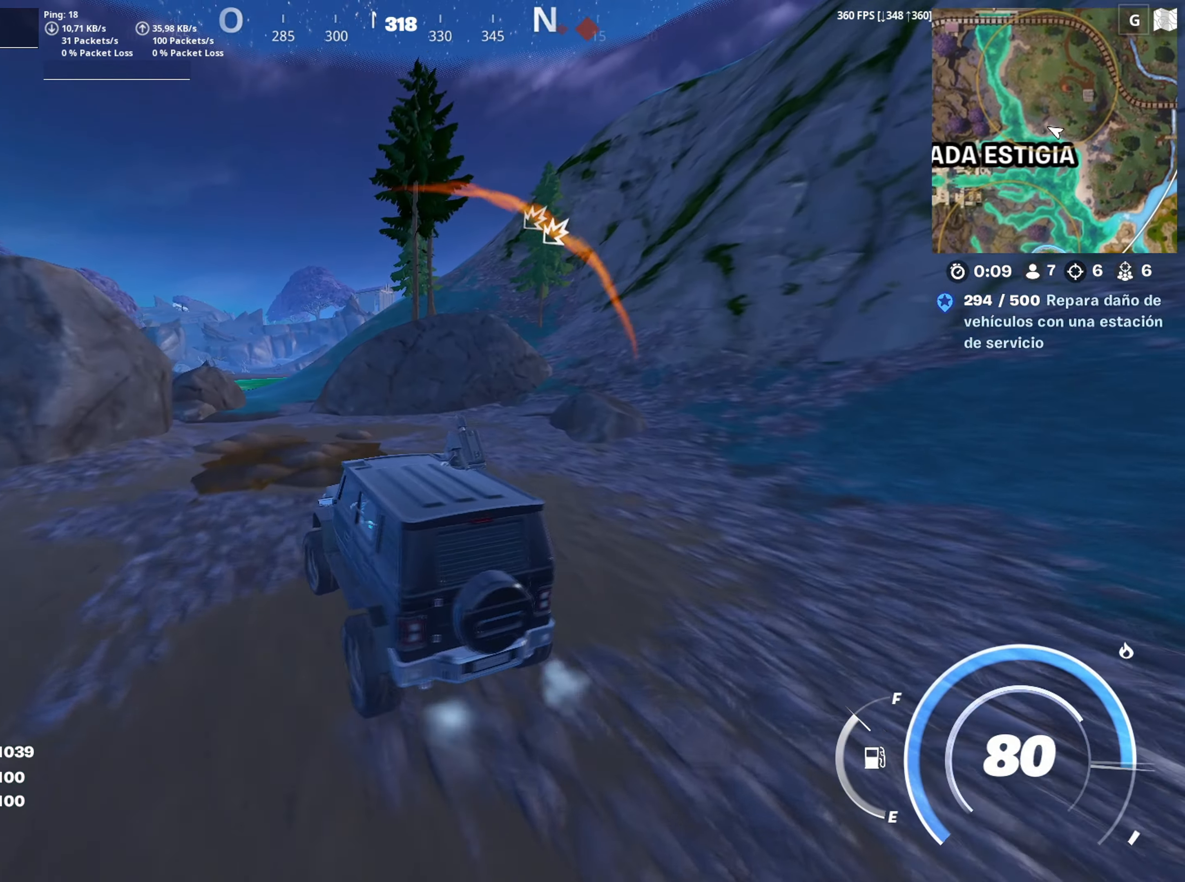
{"keys": ["d", "w"], "mouse": [], "mouse_move": "left", "events": [[117, "a", "up"], [400, "d", "down"]]}
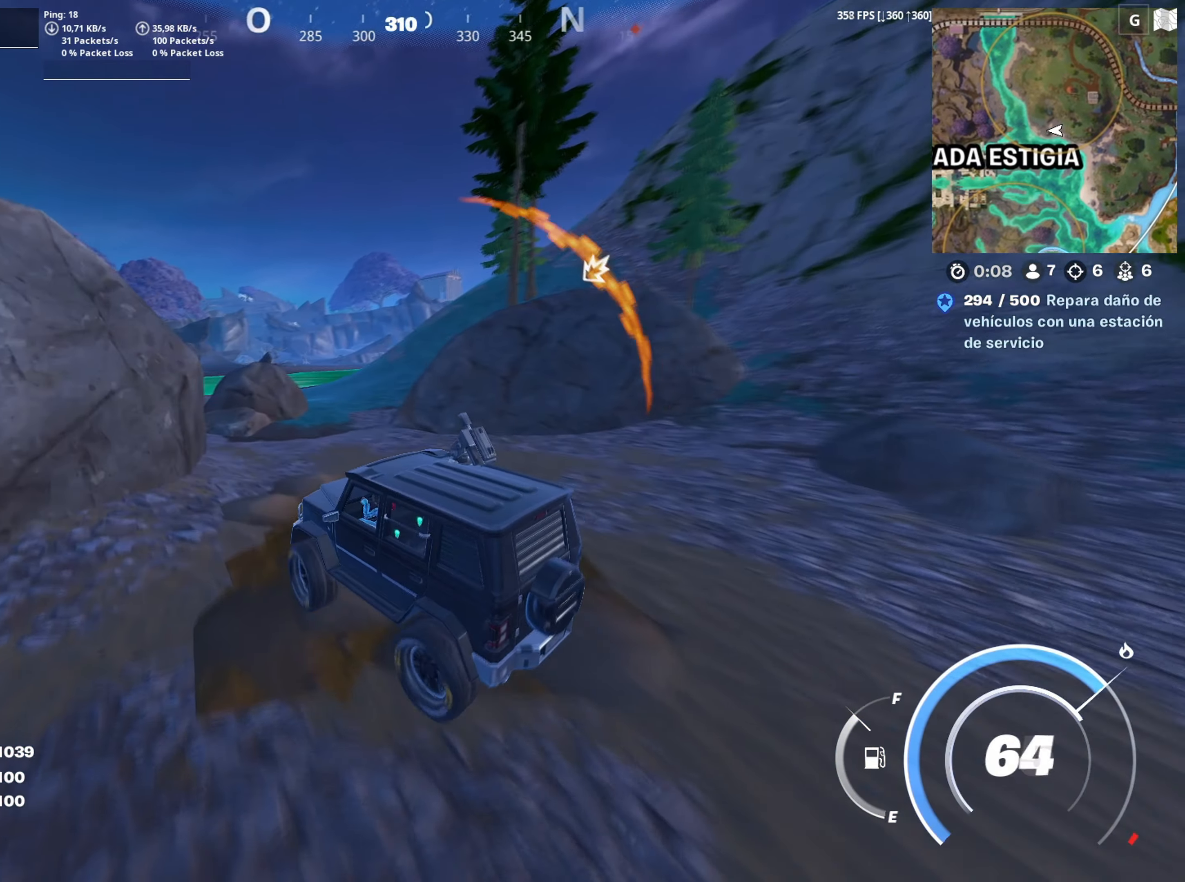
{"keys": ["d", "w"], "mouse": [], "mouse_move": "still", "events": []}
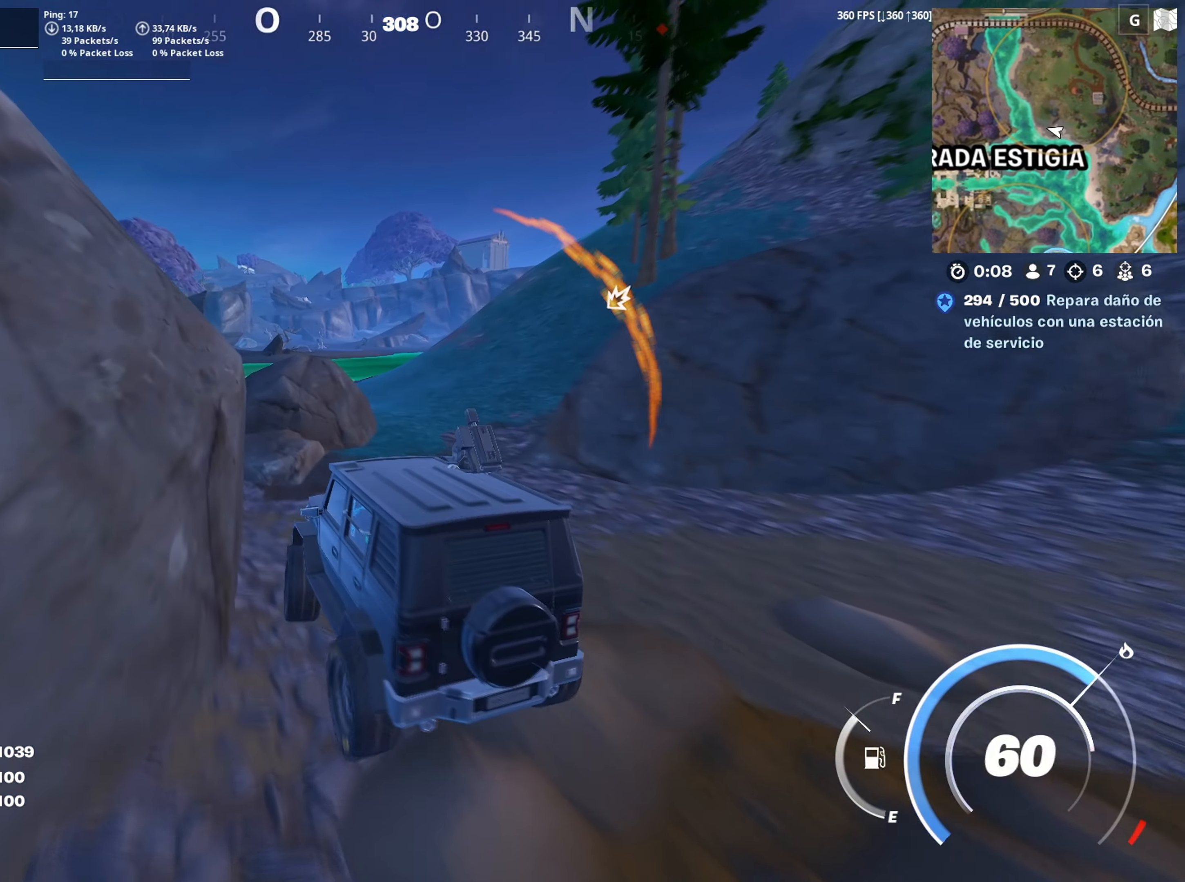
{"keys": ["d", "w"], "mouse": [], "mouse_move": "still", "events": []}
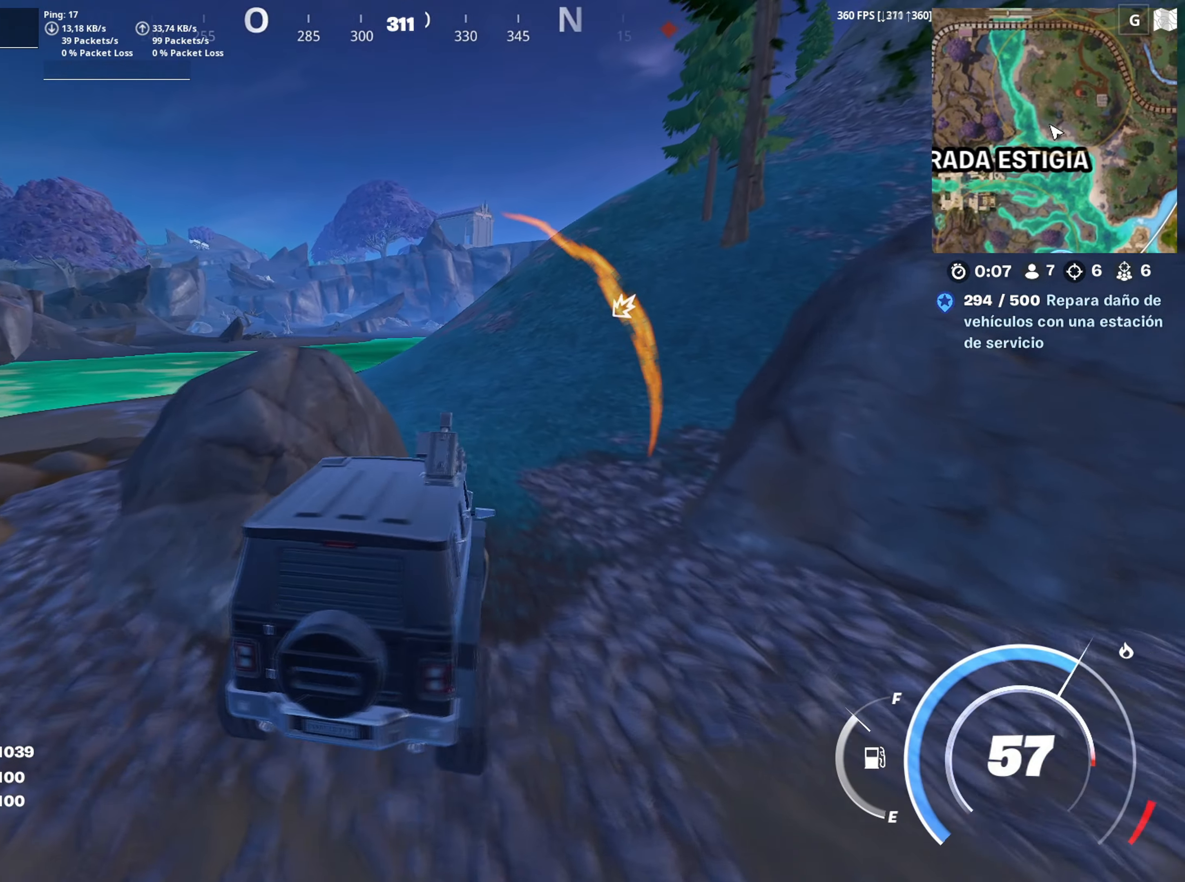
{"keys": ["w"], "mouse": [], "mouse_move": "up-right", "events": [[117, "d", "up"], [383, "a", "down"], [483, "a", "up"]]}
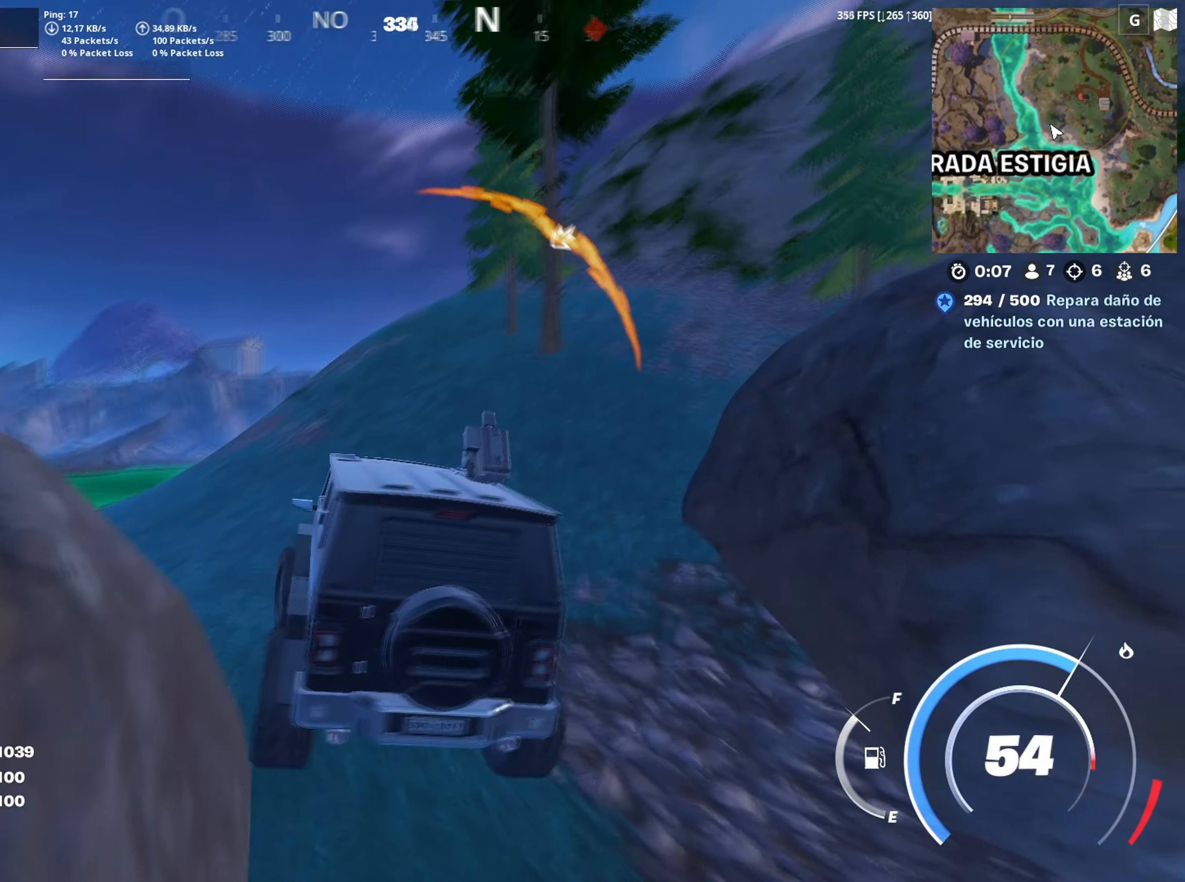
{"keys": ["d", "w"], "mouse": [], "events": [[400, "d", "down"]]}
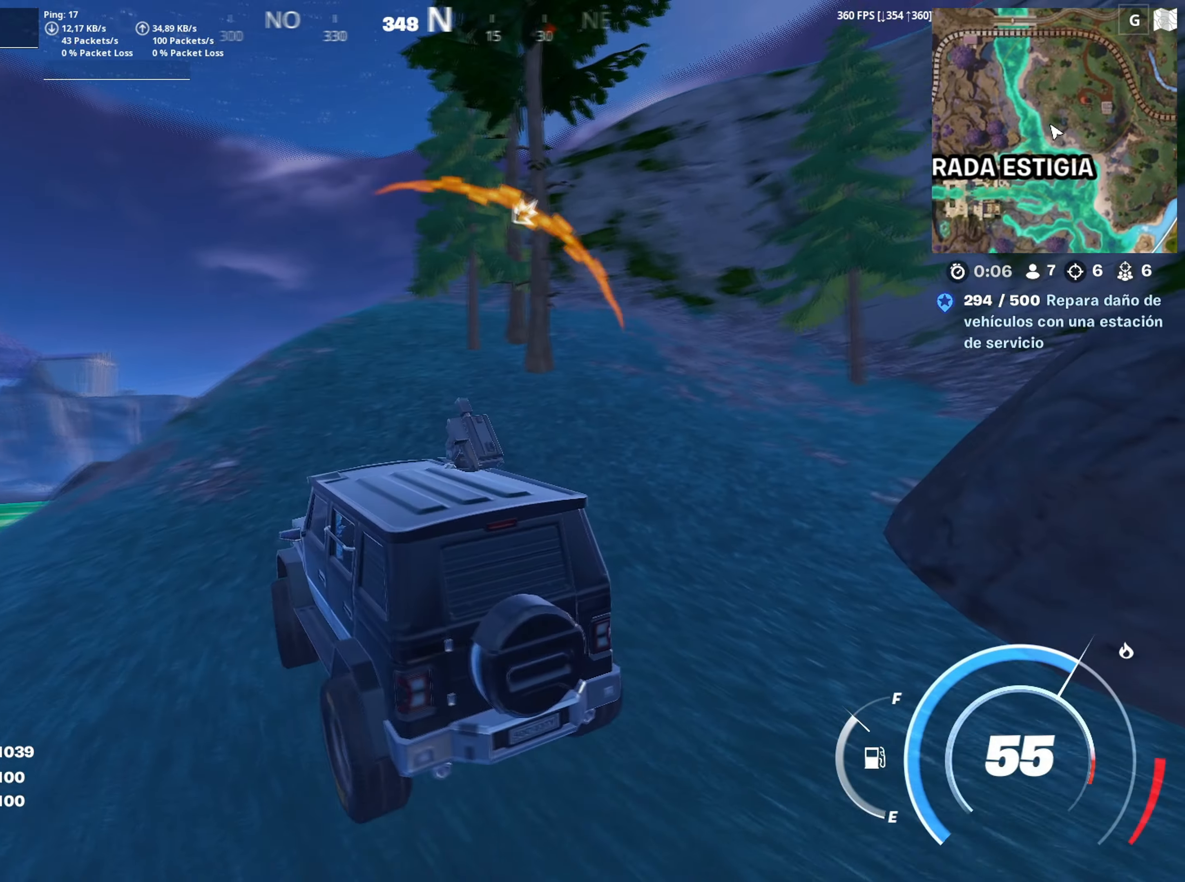
{"keys": ["w"], "mouse": [], "mouse_move": "right", "events": [[50, "d", "up"]]}
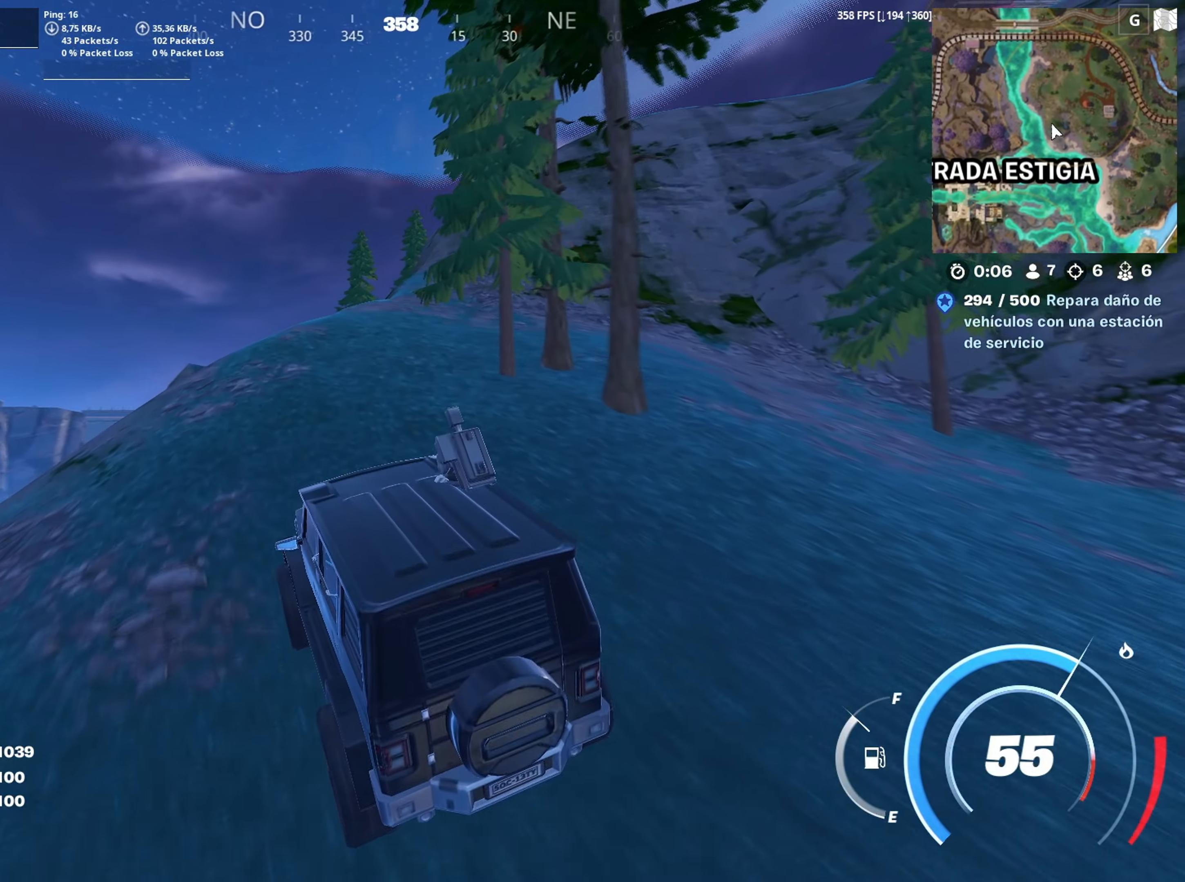
{"keys": ["d", "w"], "mouse": [], "mouse_move": "right", "events": [[383, "d", "down"]]}
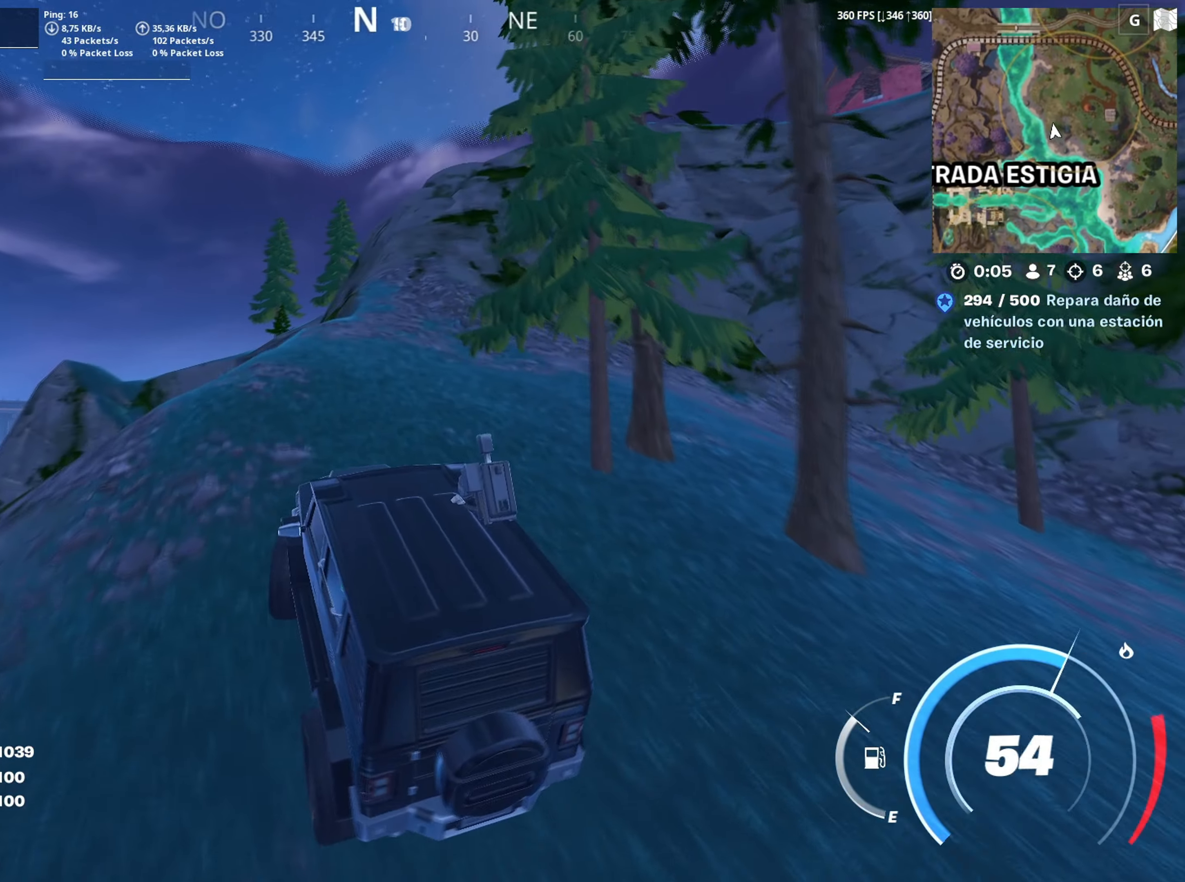
{"keys": ["w"], "mouse": [], "mouse_move": "right", "events": [[33, "d", "up"]]}
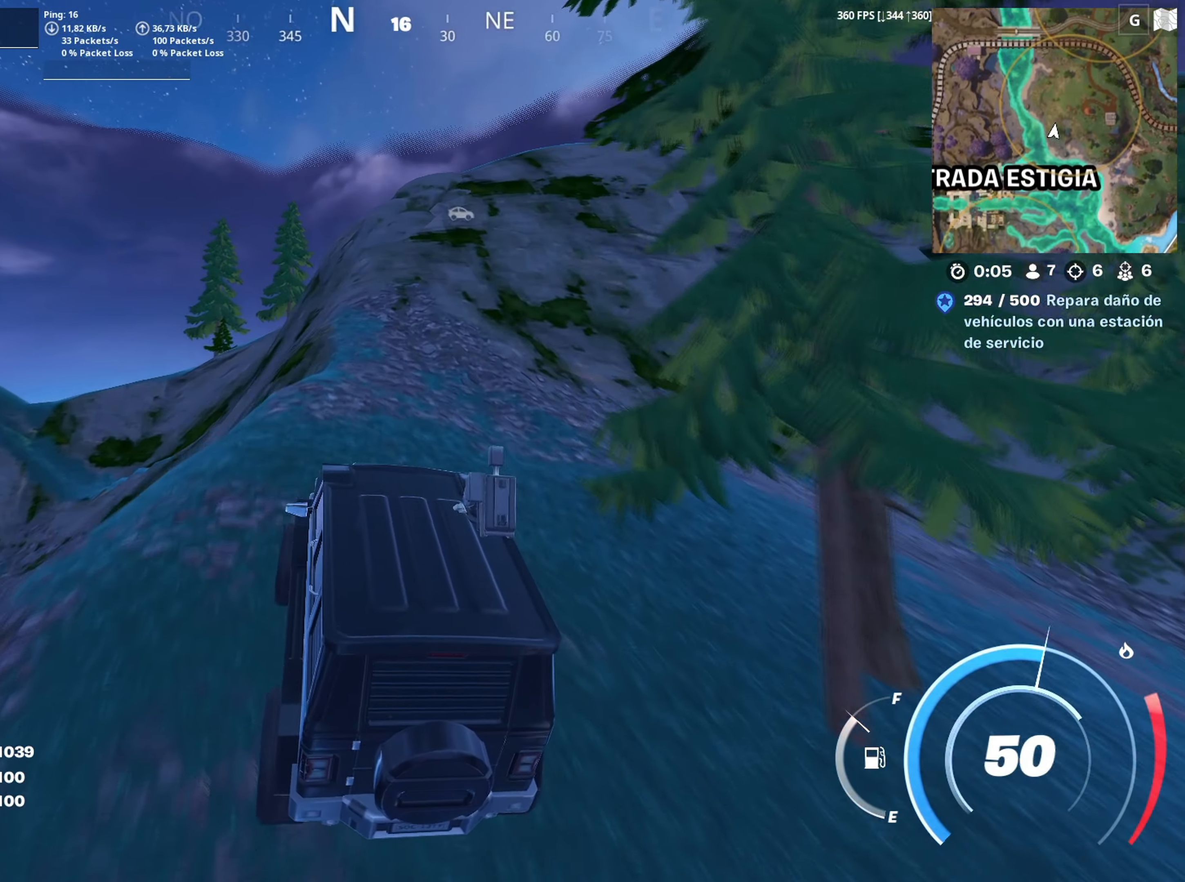
{"keys": ["w"], "mouse": [], "mouse_move": "still", "events": []}
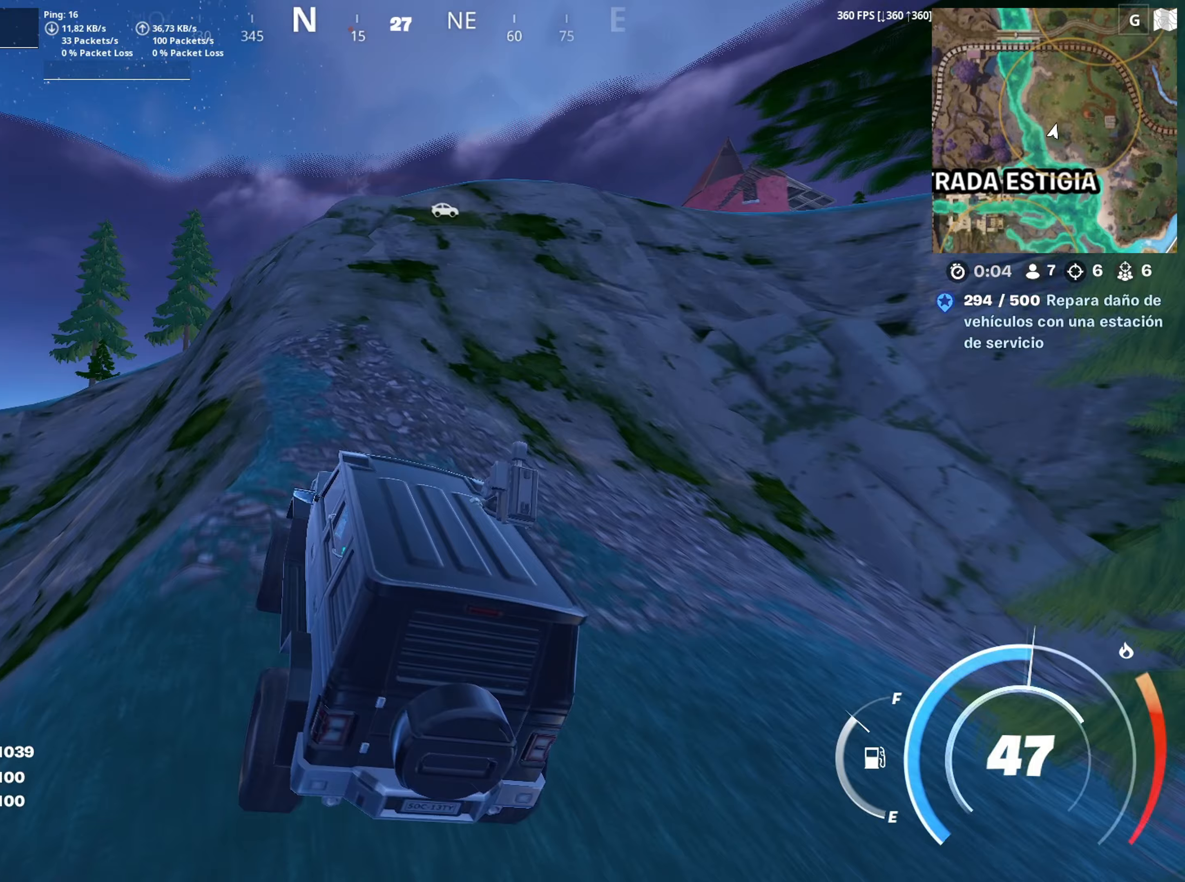
{"keys": ["w"], "mouse": [], "mouse_move": "still", "events": []}
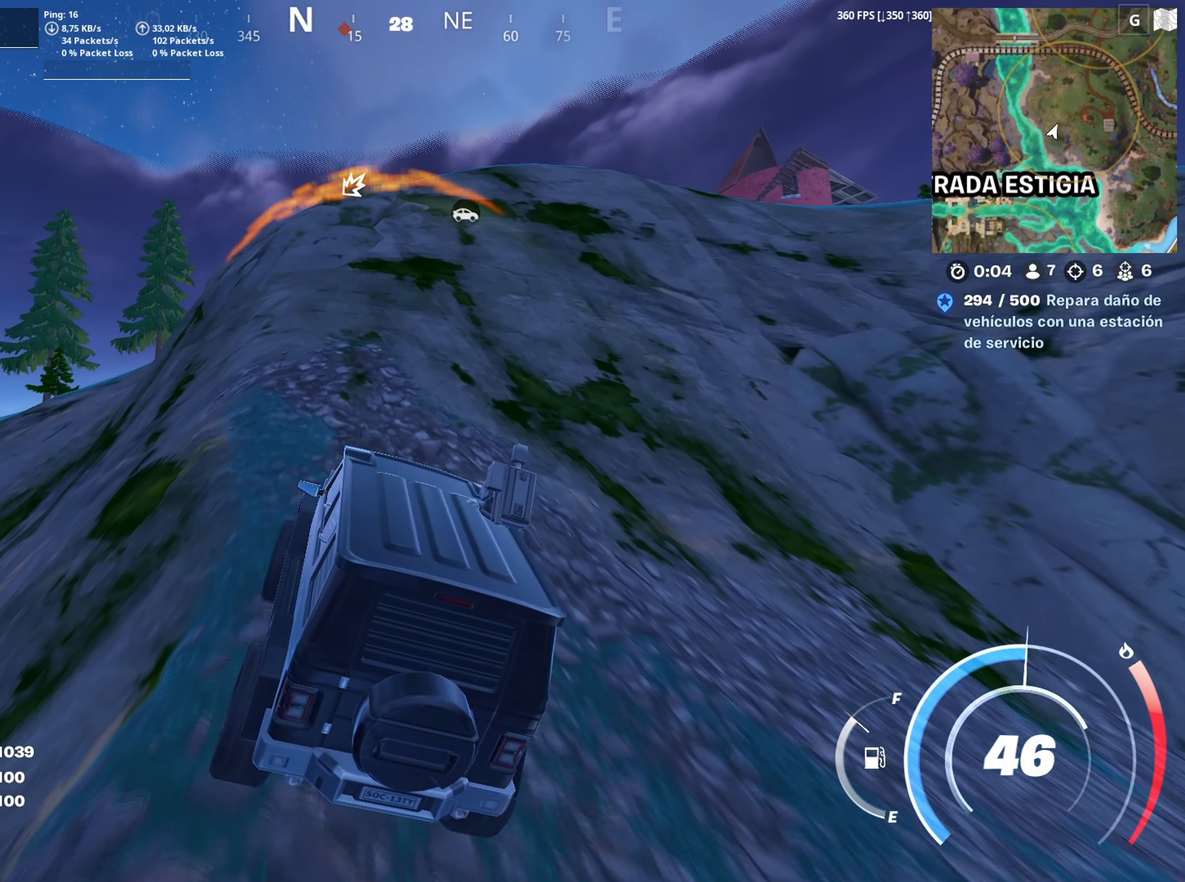
{"keys": ["w"], "mouse": [], "mouse_move": "still", "events": []}
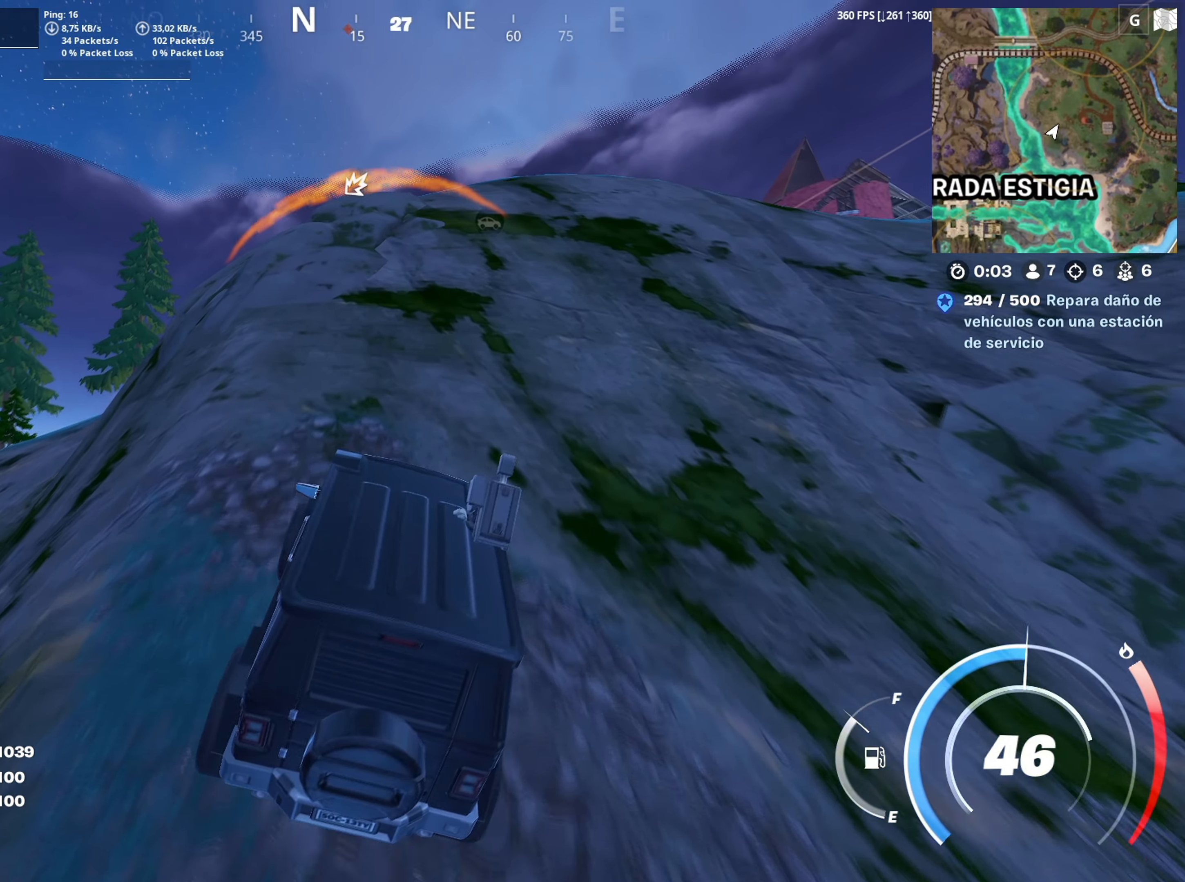
{"keys": ["w"], "mouse": [], "mouse_move": "still", "events": [[100, "a", "down"], [200, "a", "up"]]}
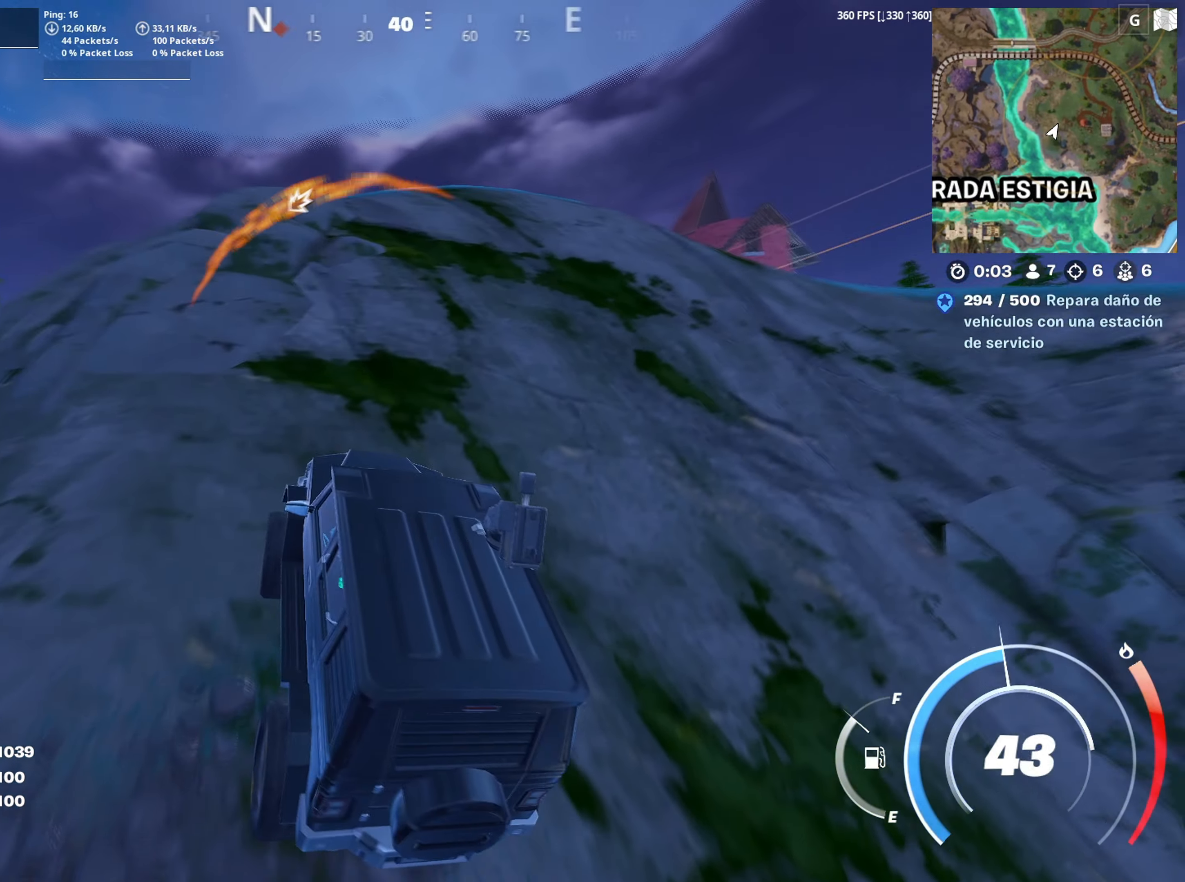
{"keys": ["a", "w"], "mouse": [], "mouse_move": "still", "events": [[483, "a", "down"]]}
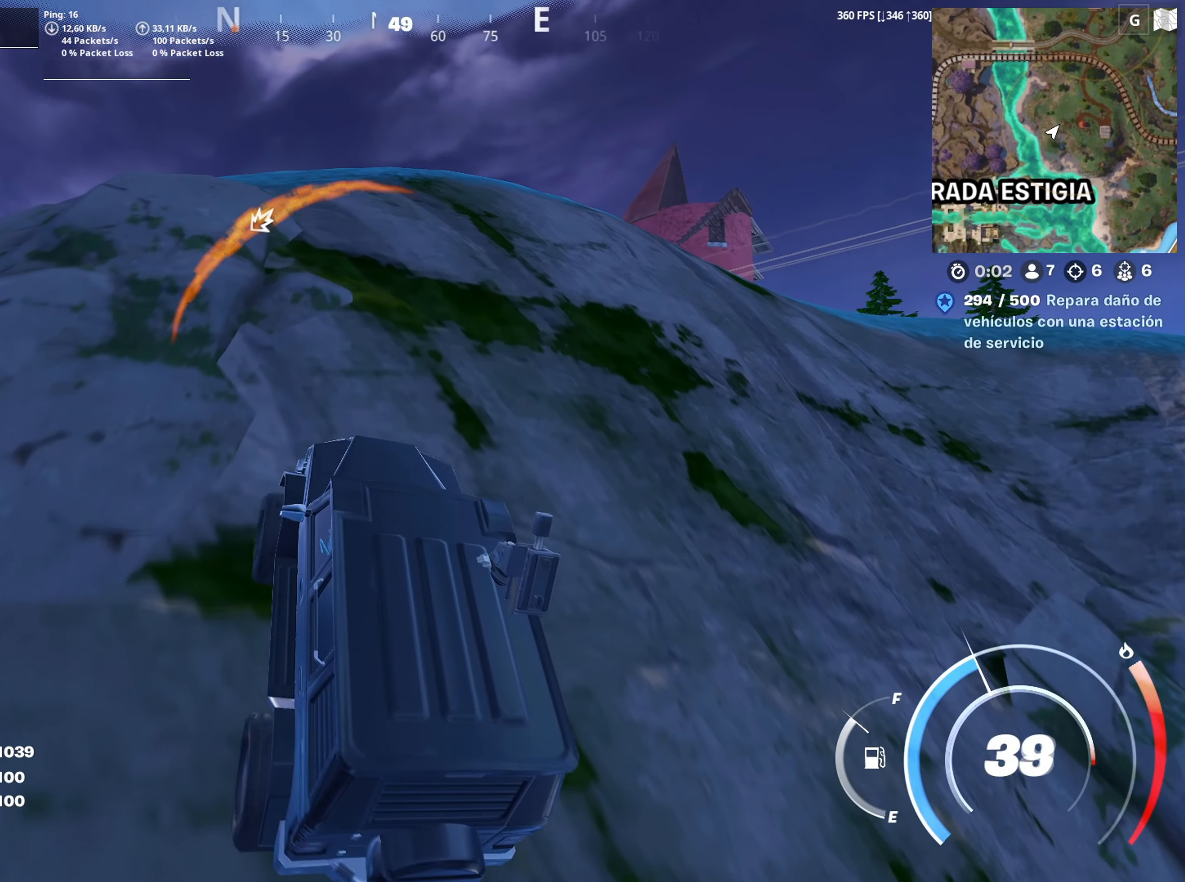
{"keys": ["w"], "mouse": [], "mouse_move": "still", "events": [[183, "a", "up"]]}
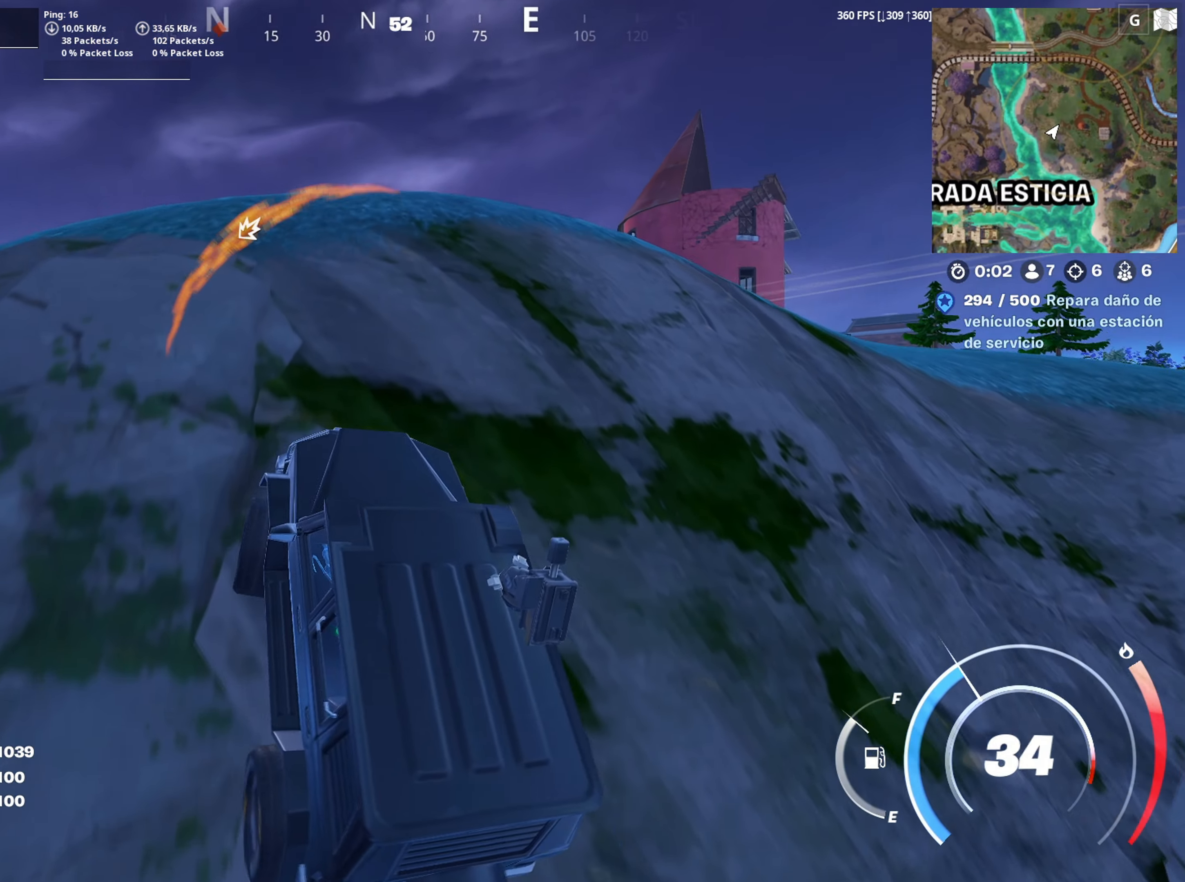
{"keys": ["w"], "mouse": [], "mouse_move": "right", "events": [[283, "a", "down"], [483, "a", "up"]]}
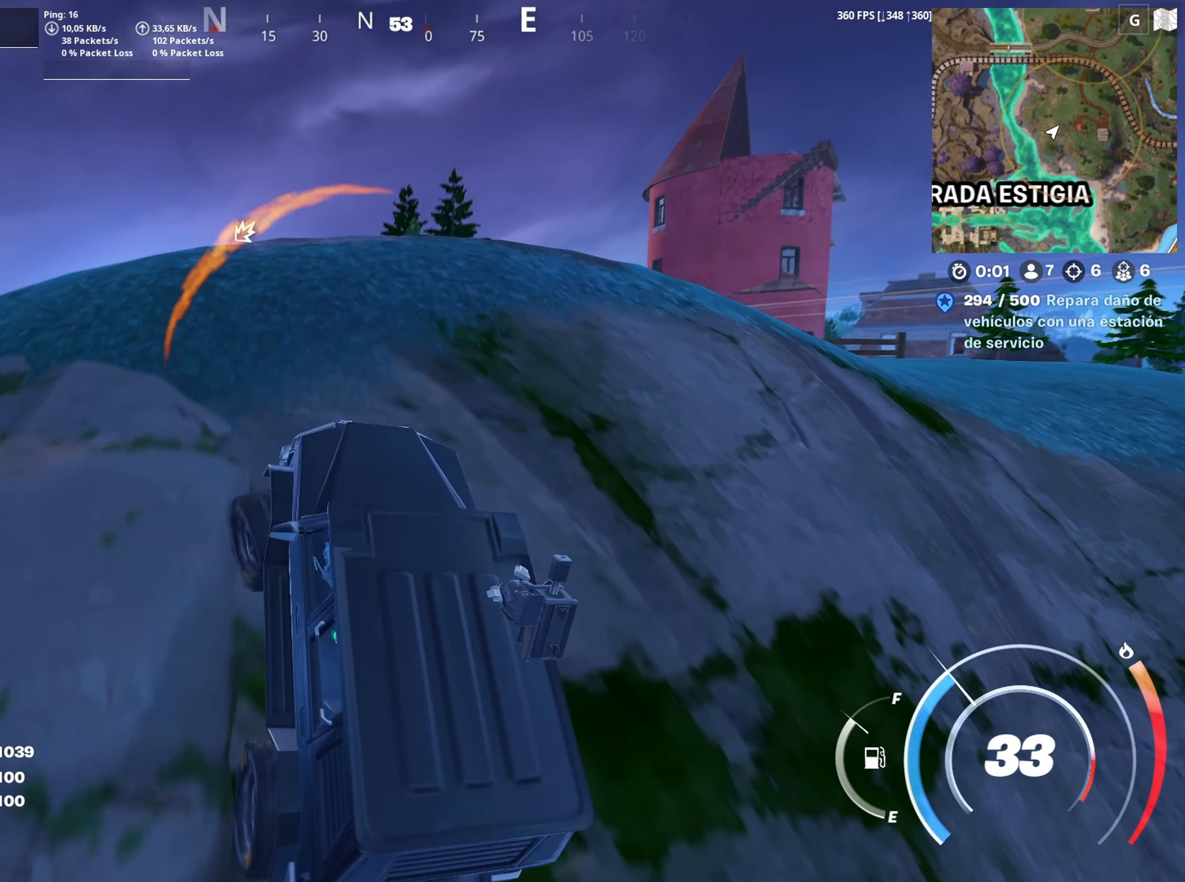
{"keys": ["w"], "mouse": [], "mouse_move": "still", "events": [[250, "d", "down"], [267, "w", "up"], [350, "d", "up"], [383, "w", "down"]]}
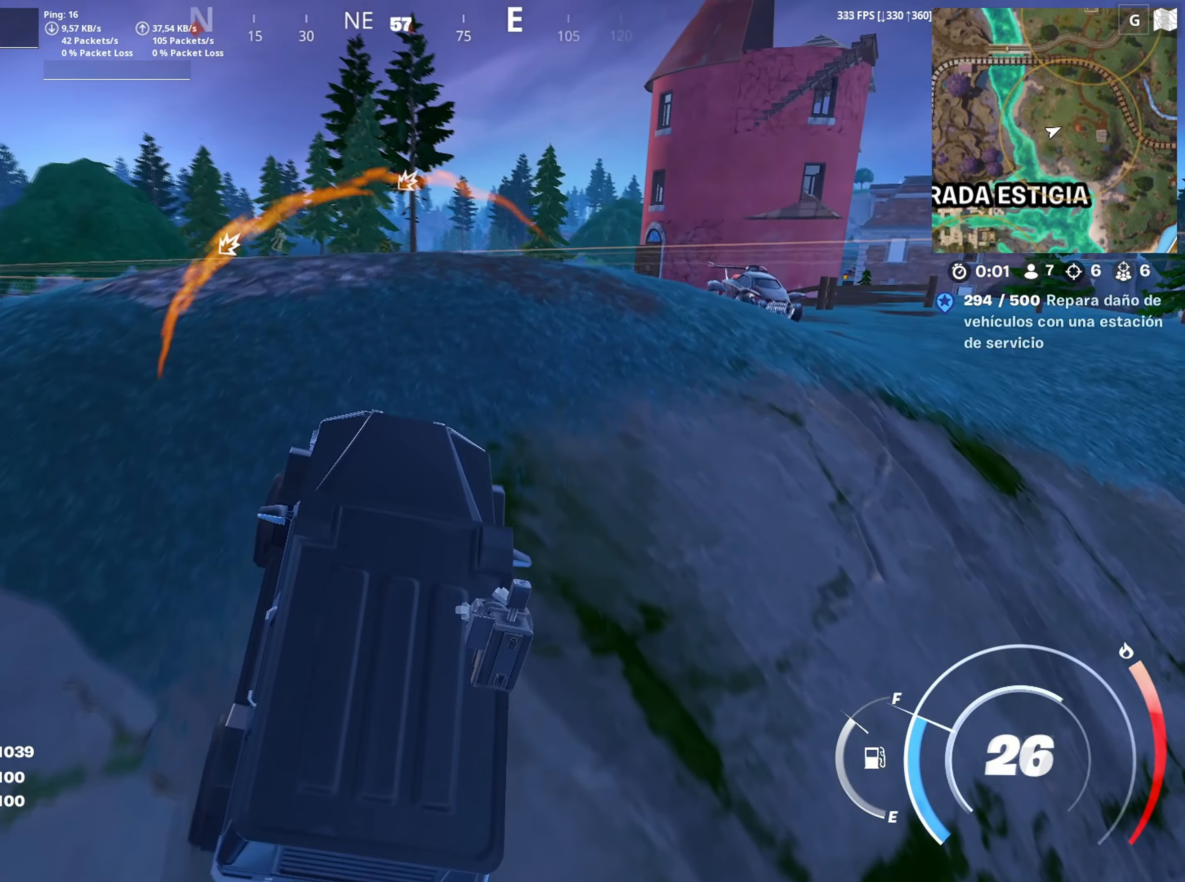
{"keys": [], "mouse": [], "mouse_move": "still", "events": [[50, "w", "up"], [267, "w", "down"], [417, "w", "up"]]}